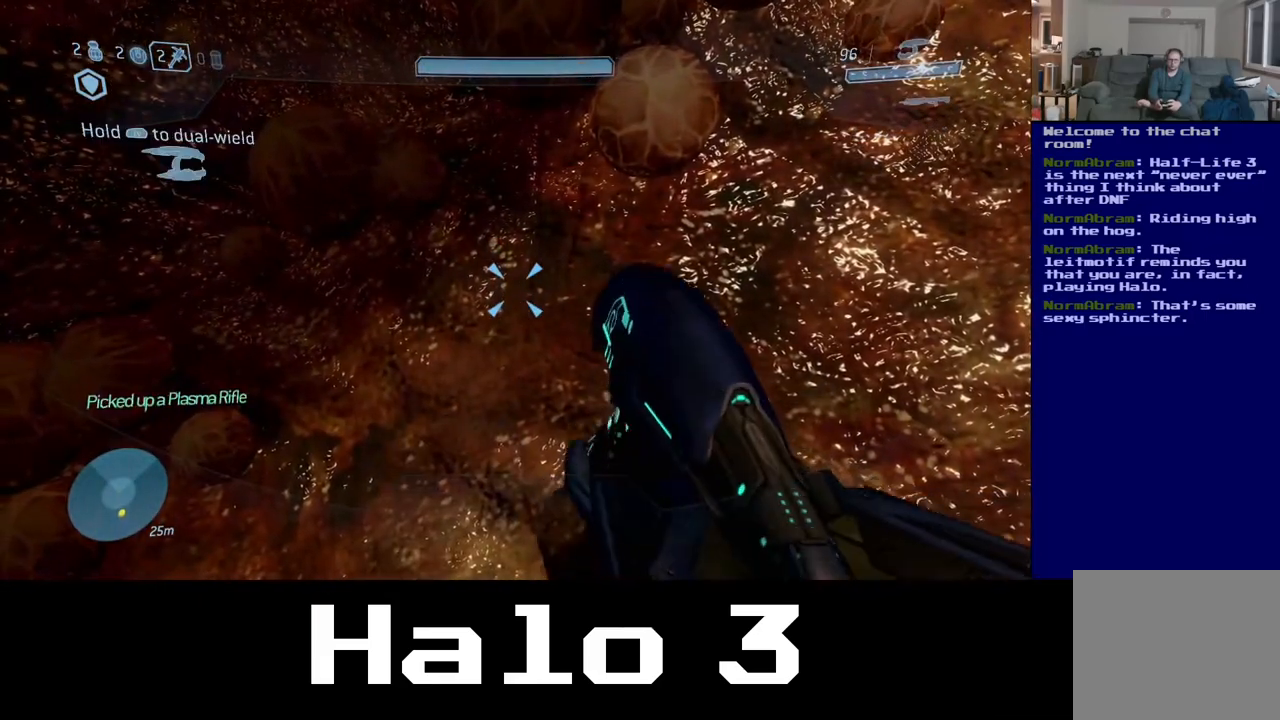
Gameplay with a controller (Xbox layout); each line is a JSON object with the inputs held at the frame after it. "events" lists button and stick changes between this image and that frame as [ms after this image, input, new state], when the widget could be followed in between.
{"buttons": [], "left_stick": "up-right", "right_stick": "up", "events": [[117, "right_stick", "up"], [183, "left_stick", "right"], [267, "left_stick", "up-right"]]}
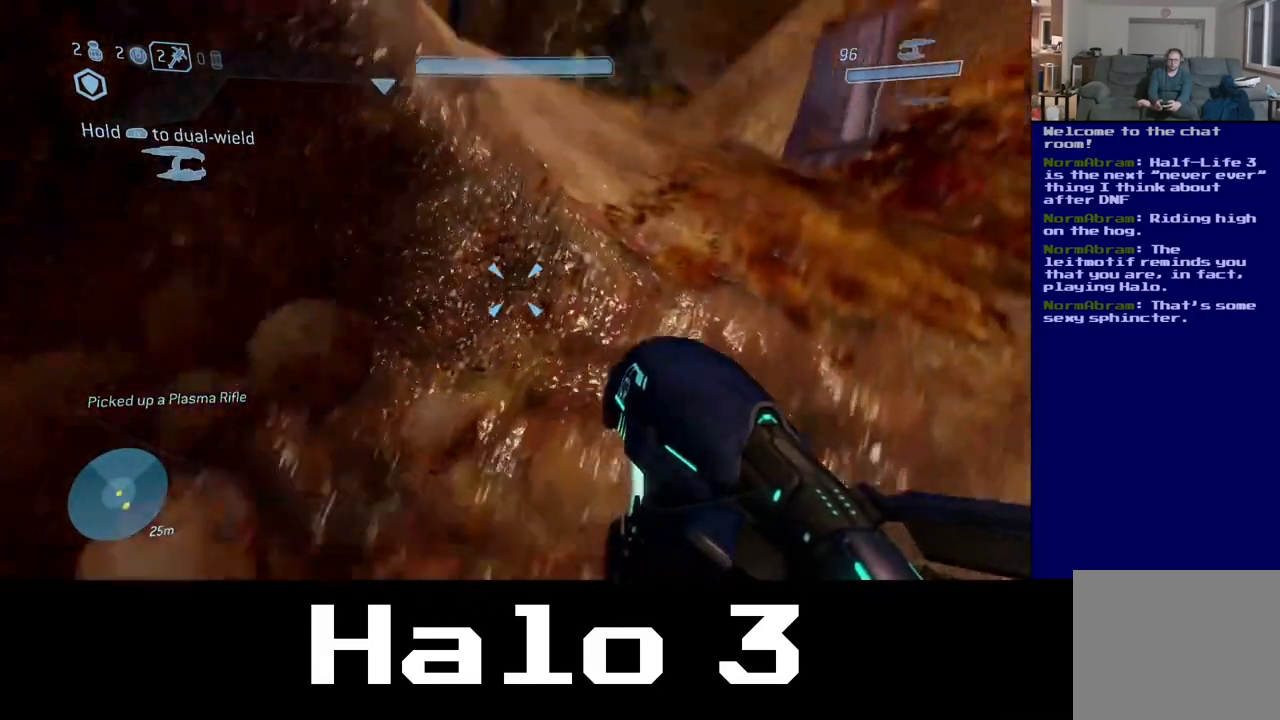
{"buttons": [], "left_stick": "up", "right_stick": "left", "events": [[150, "left_stick", "up"], [250, "right_stick", "center"], [417, "right_stick", "left"]]}
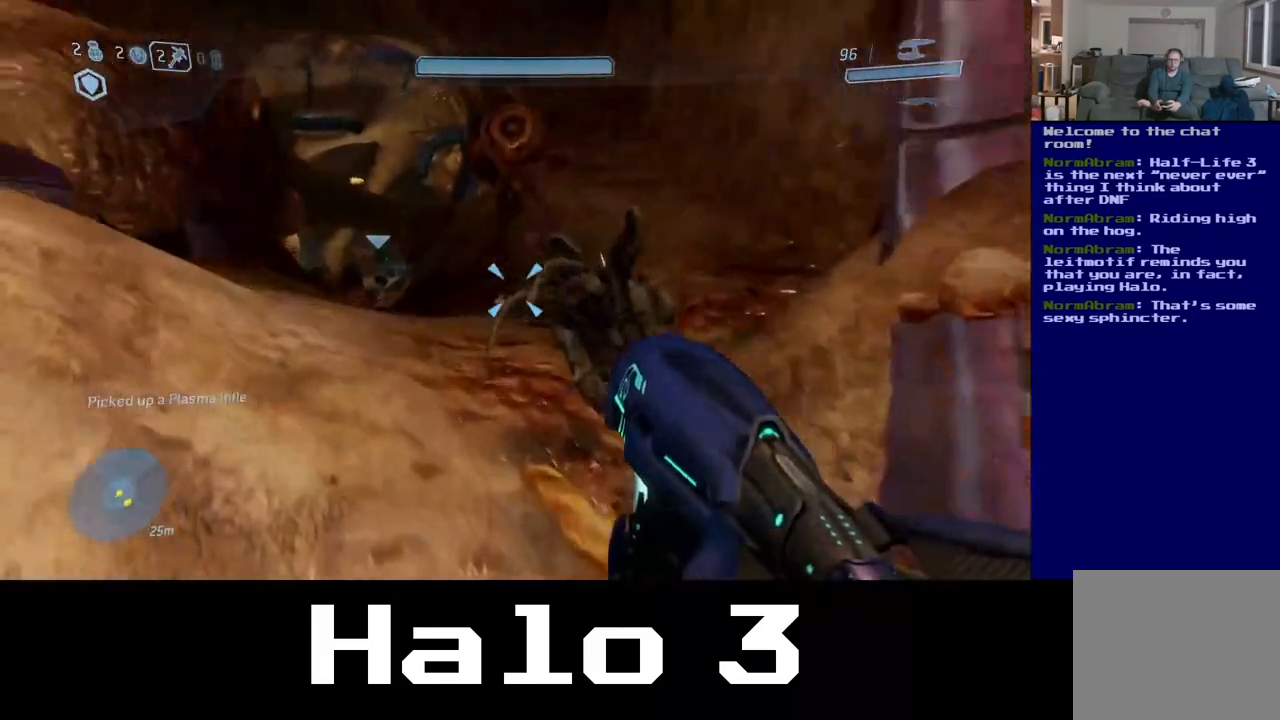
{"buttons": [], "left_stick": "up", "right_stick": "center", "events": [[17, "right_stick", "down-left"], [133, "right_stick", "center"]]}
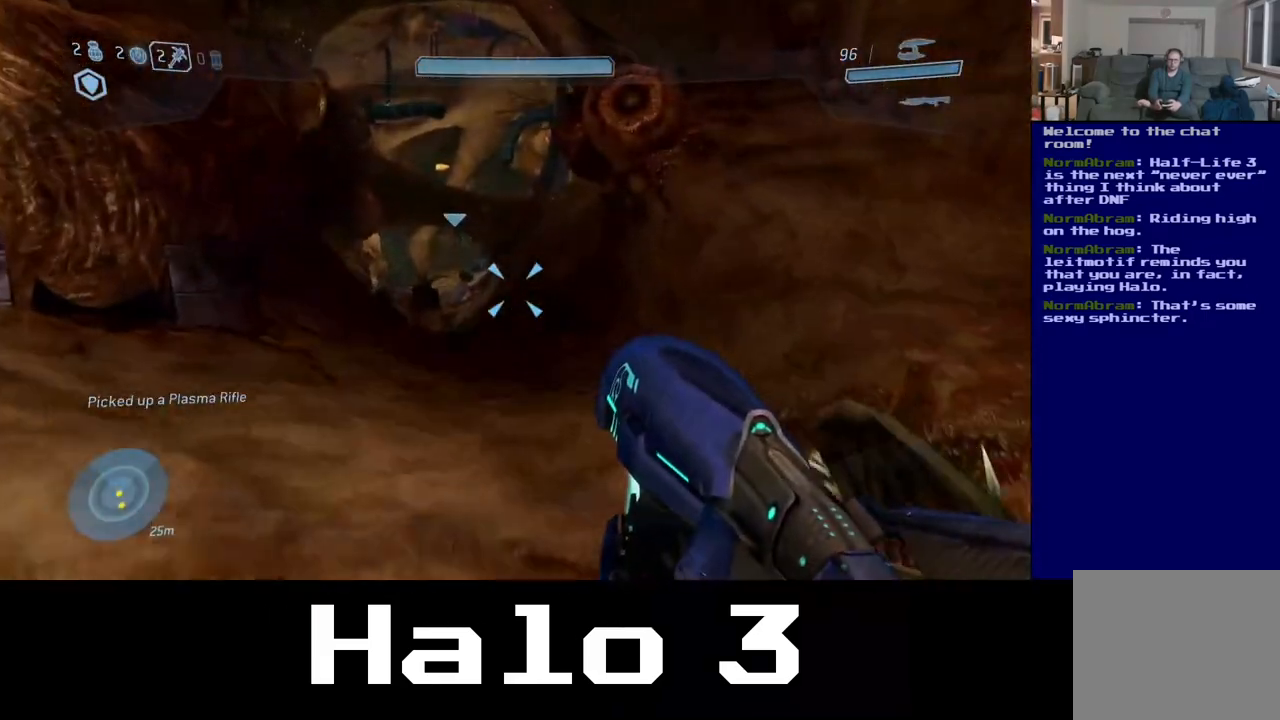
{"buttons": [], "left_stick": "up", "right_stick": "center", "events": [[250, "right_stick", "left"], [383, "right_stick", "center"]]}
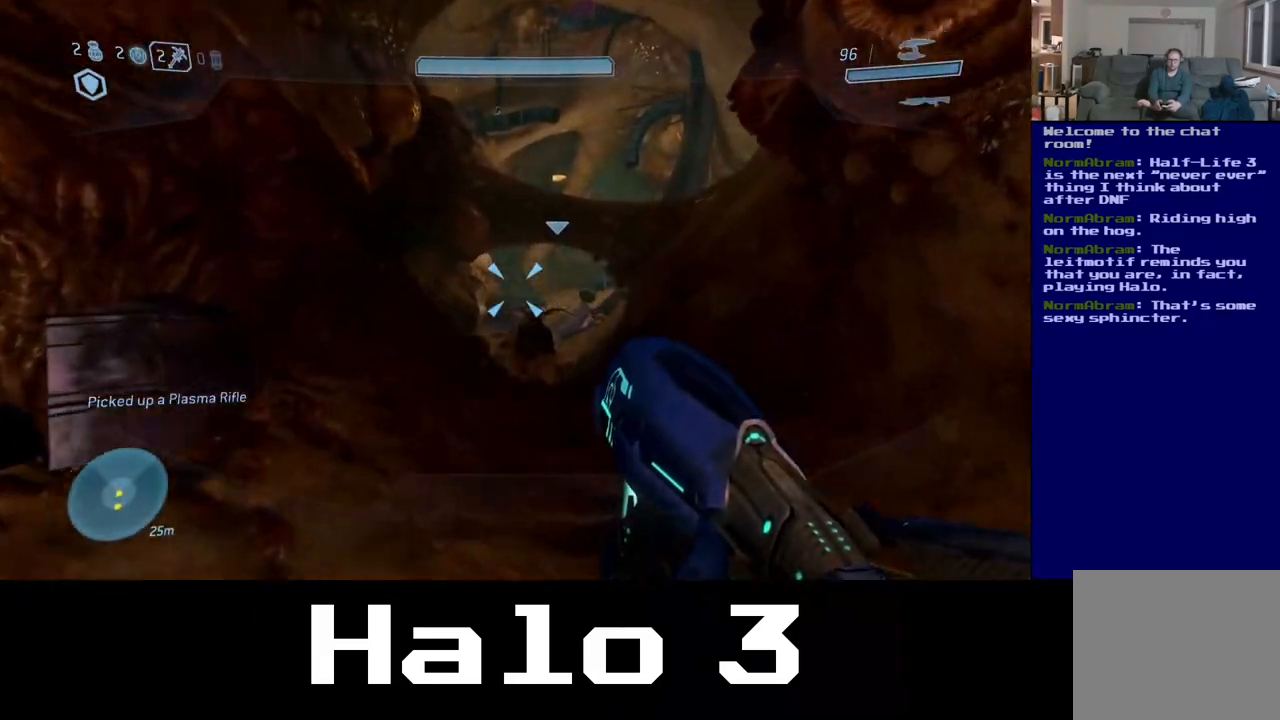
{"buttons": [], "left_stick": "up", "right_stick": "center", "events": []}